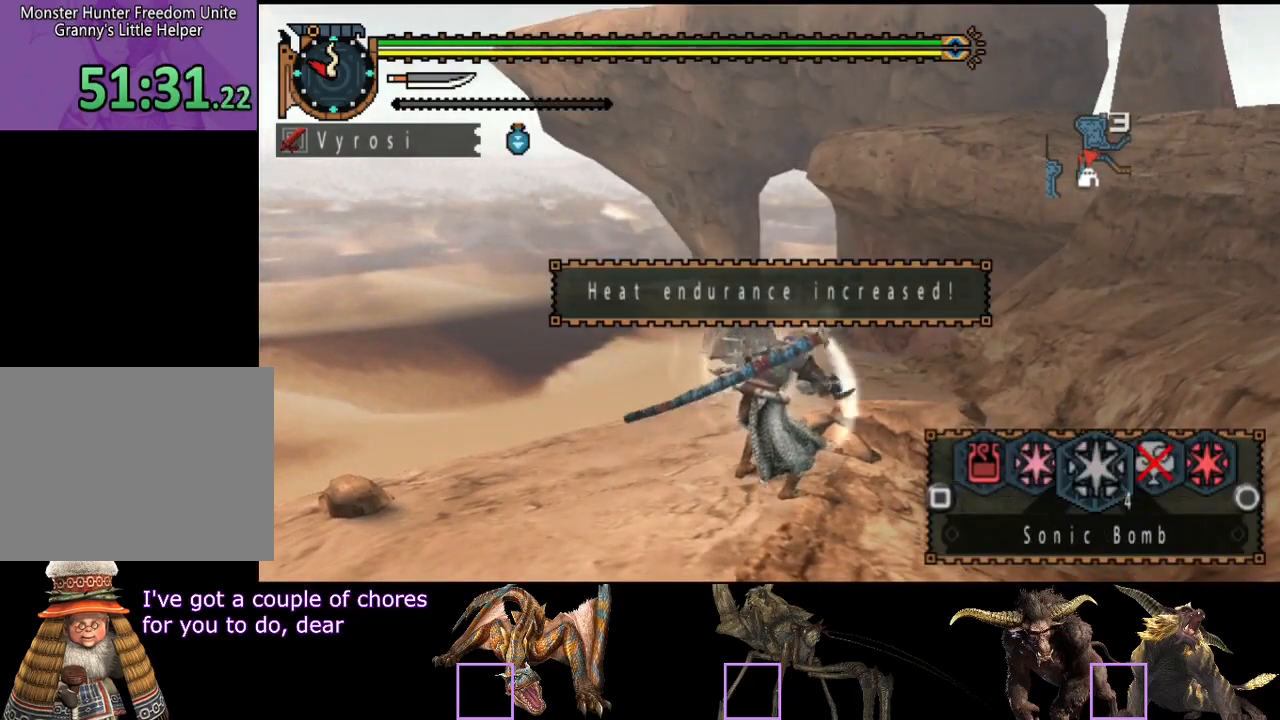
Gameplay with a controller (PlayStation layout); each line is a JSON object with the inputs held at the frame after it. "events" lists button and stick changes between this image and that frame as [ms after this image, input, new state], when the widget could be followed in between. Not read: L3 R3.
{"buttons": [], "left_stick": "up", "right_stick": "center", "events": [[450, "L2", "up"]]}
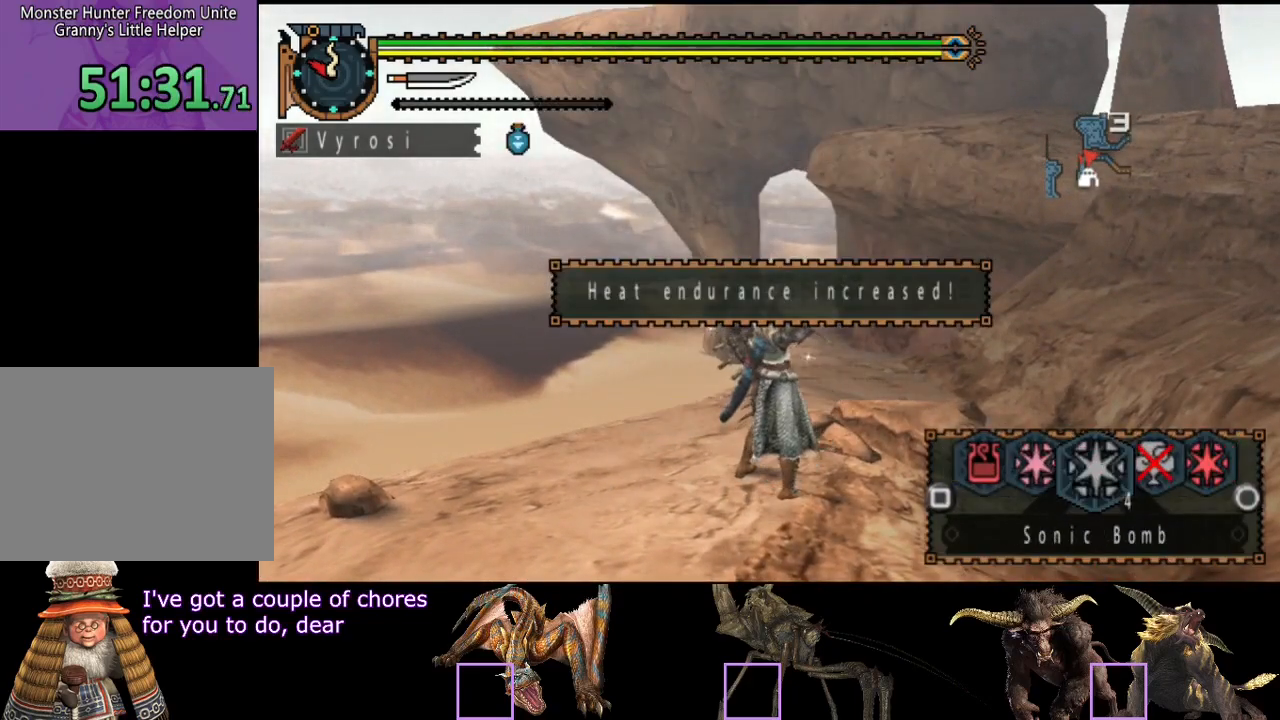
{"buttons": ["R2"], "left_stick": "up", "right_stick": "left", "events": [[383, "R2", "down"], [433, "right_stick", "left"]]}
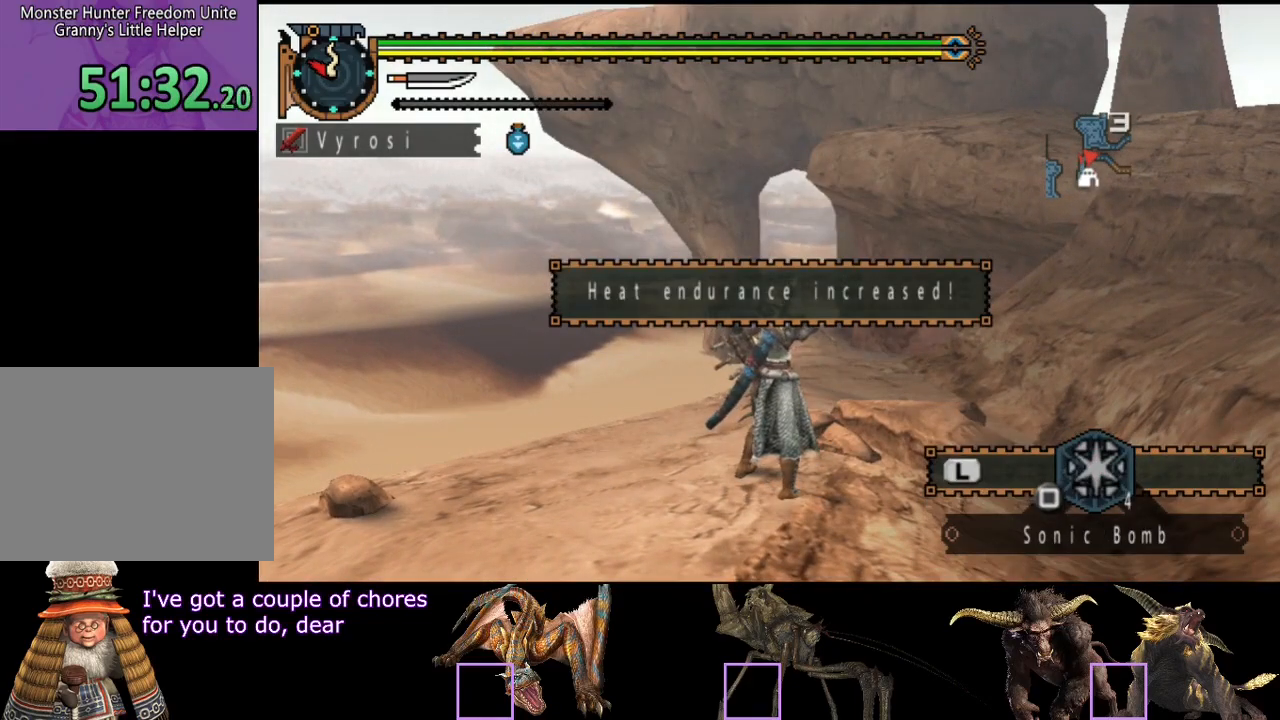
{"buttons": ["R2"], "left_stick": "up", "right_stick": "center", "events": [[33, "right_stick", "center"]]}
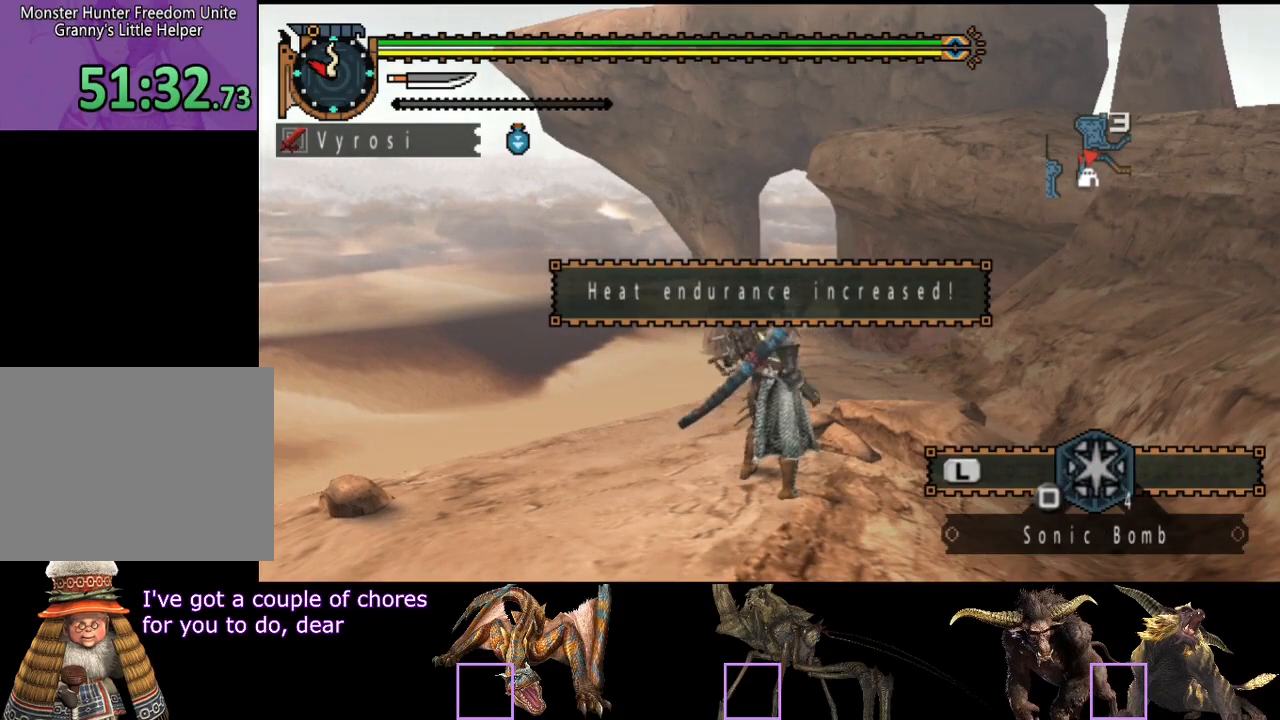
{"buttons": ["R2"], "left_stick": "up", "right_stick": "center", "events": []}
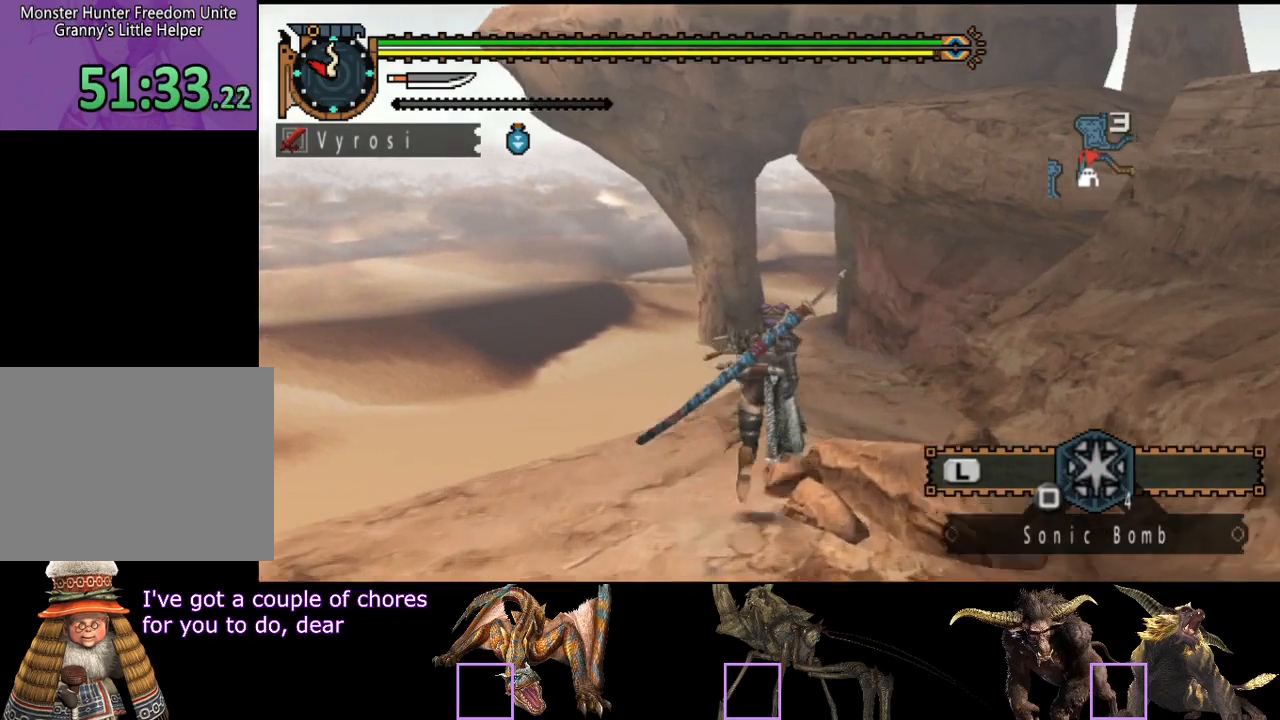
{"buttons": ["R2"], "left_stick": "up", "right_stick": "center", "events": []}
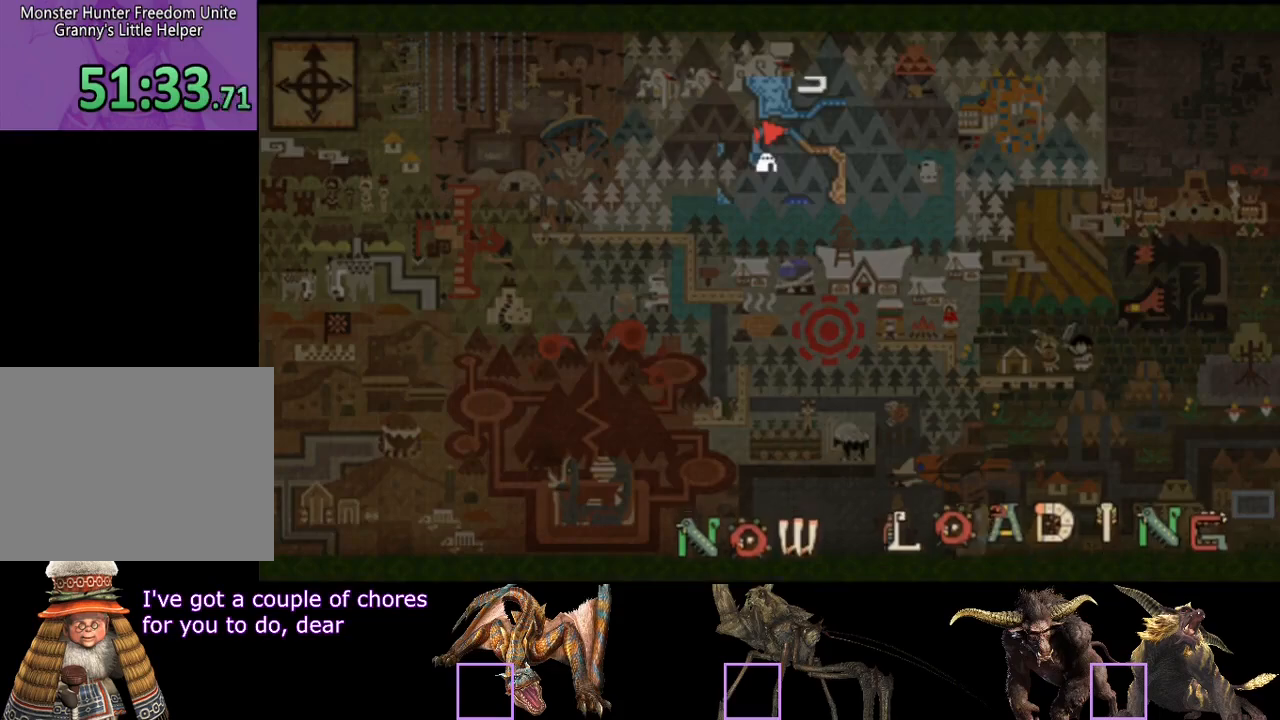
{"buttons": ["R2"], "left_stick": "up", "right_stick": "center", "events": [[250, "right_stick", "left"], [483, "right_stick", "center"]]}
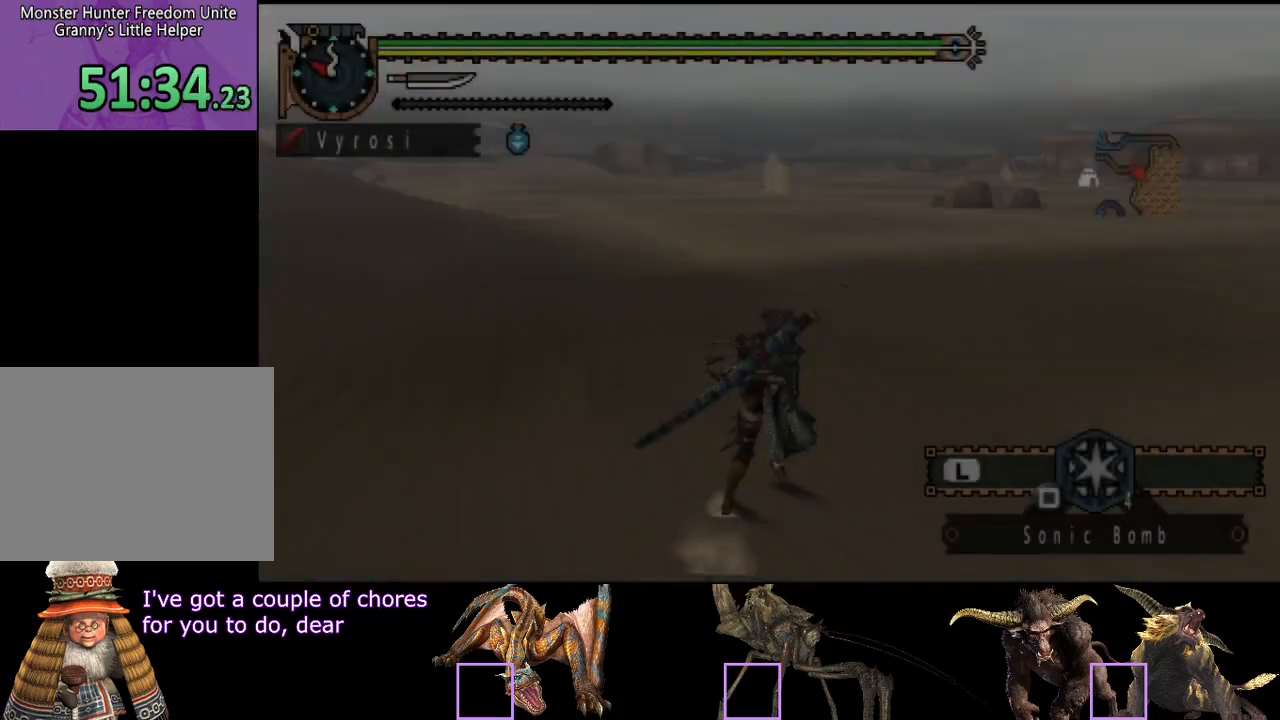
{"buttons": ["R2"], "left_stick": "up", "right_stick": "center", "events": []}
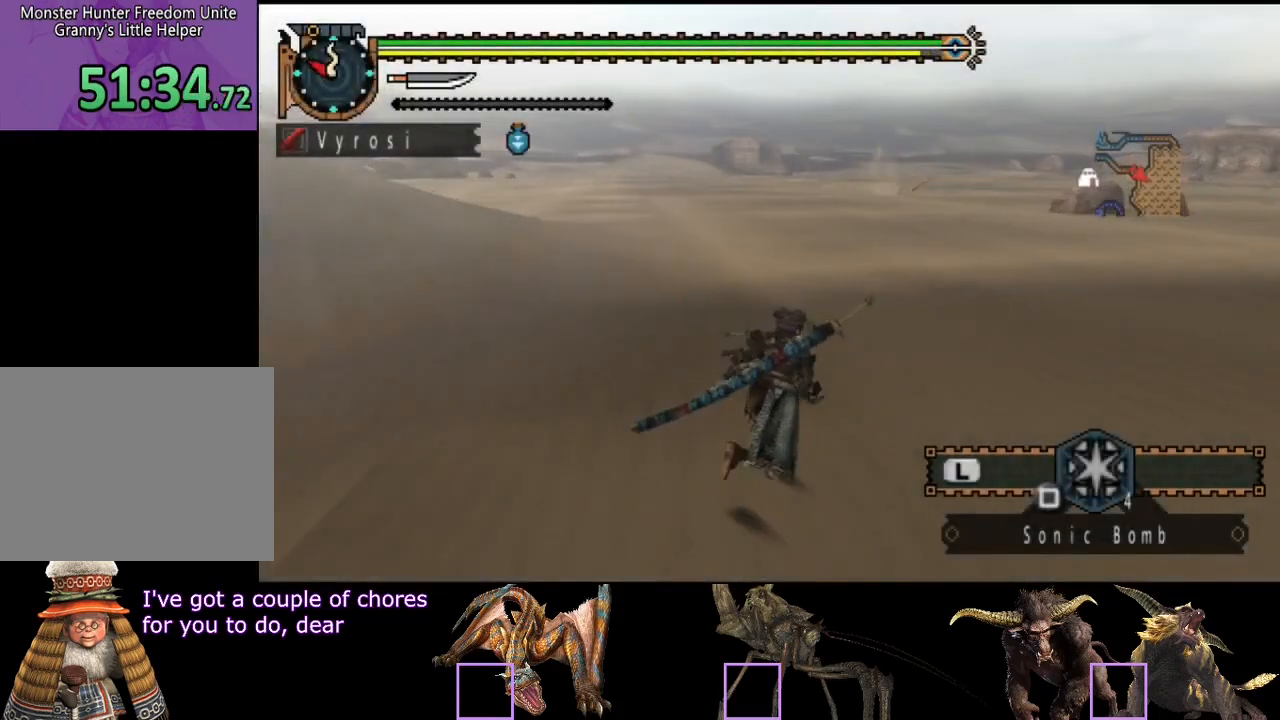
{"buttons": ["R2"], "left_stick": "up", "right_stick": "center", "events": []}
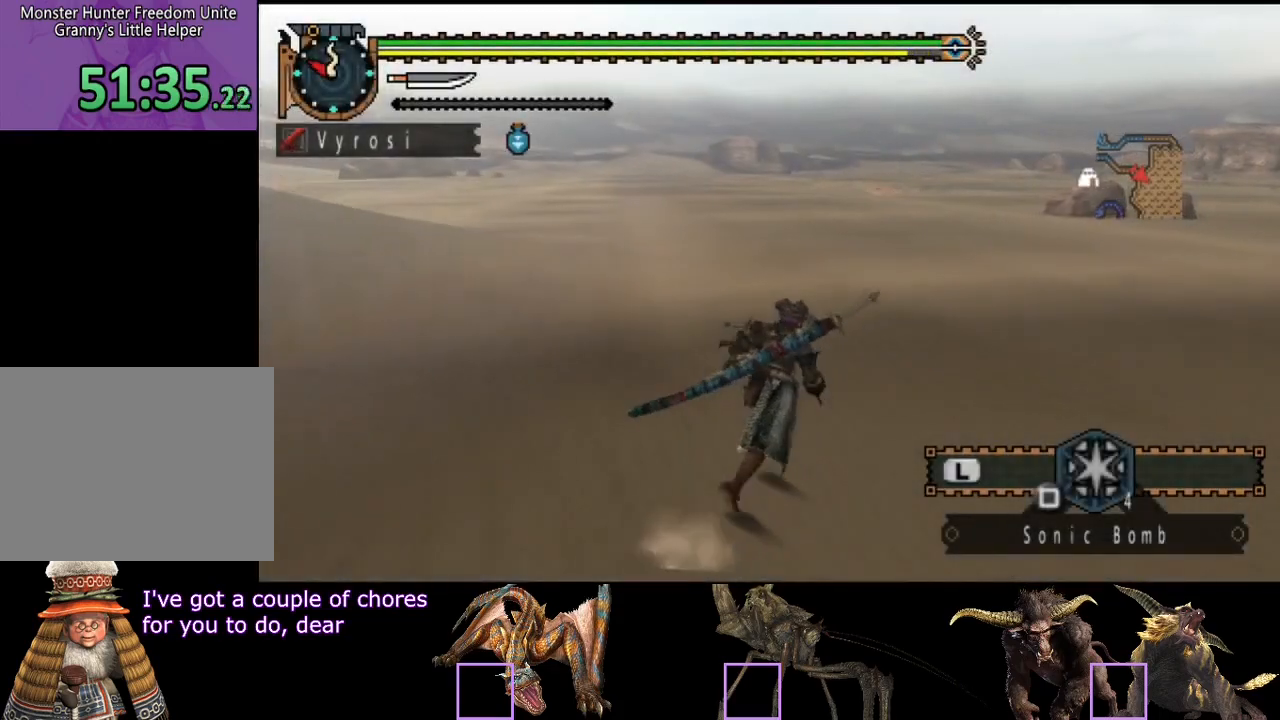
{"buttons": ["R2"], "left_stick": "up", "right_stick": "center", "events": []}
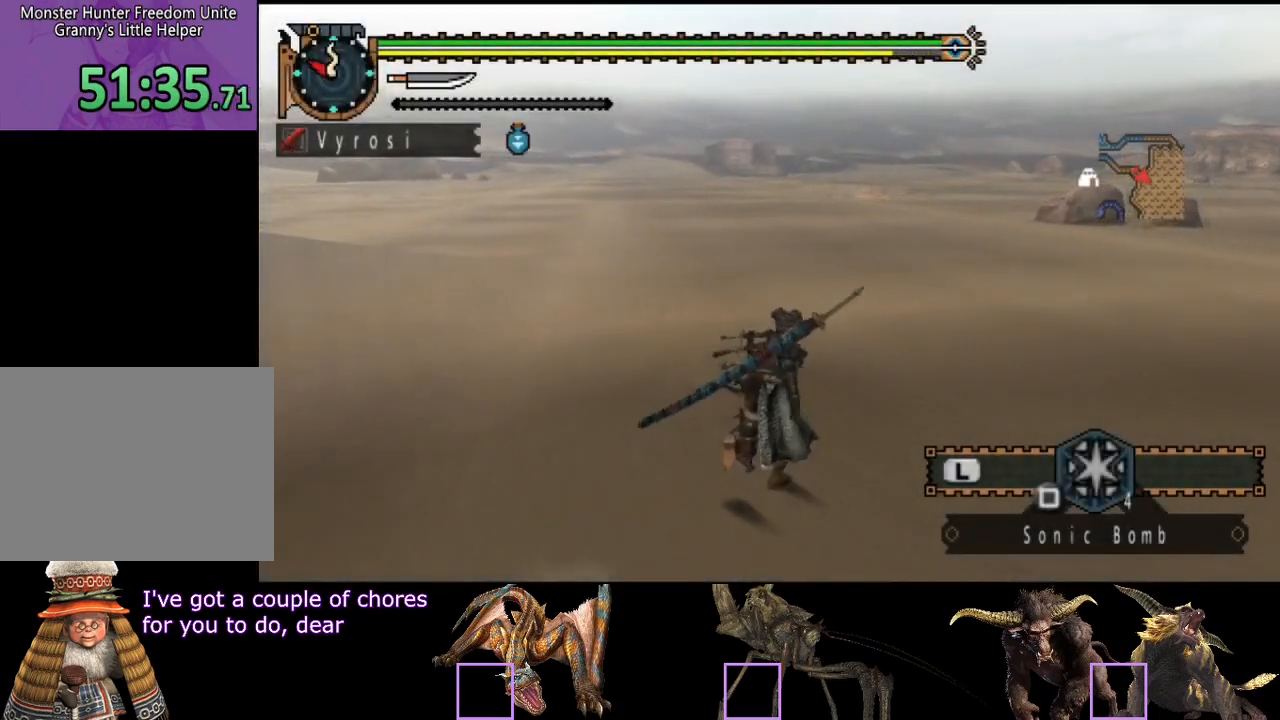
{"buttons": ["R2"], "left_stick": "up", "right_stick": "center", "events": []}
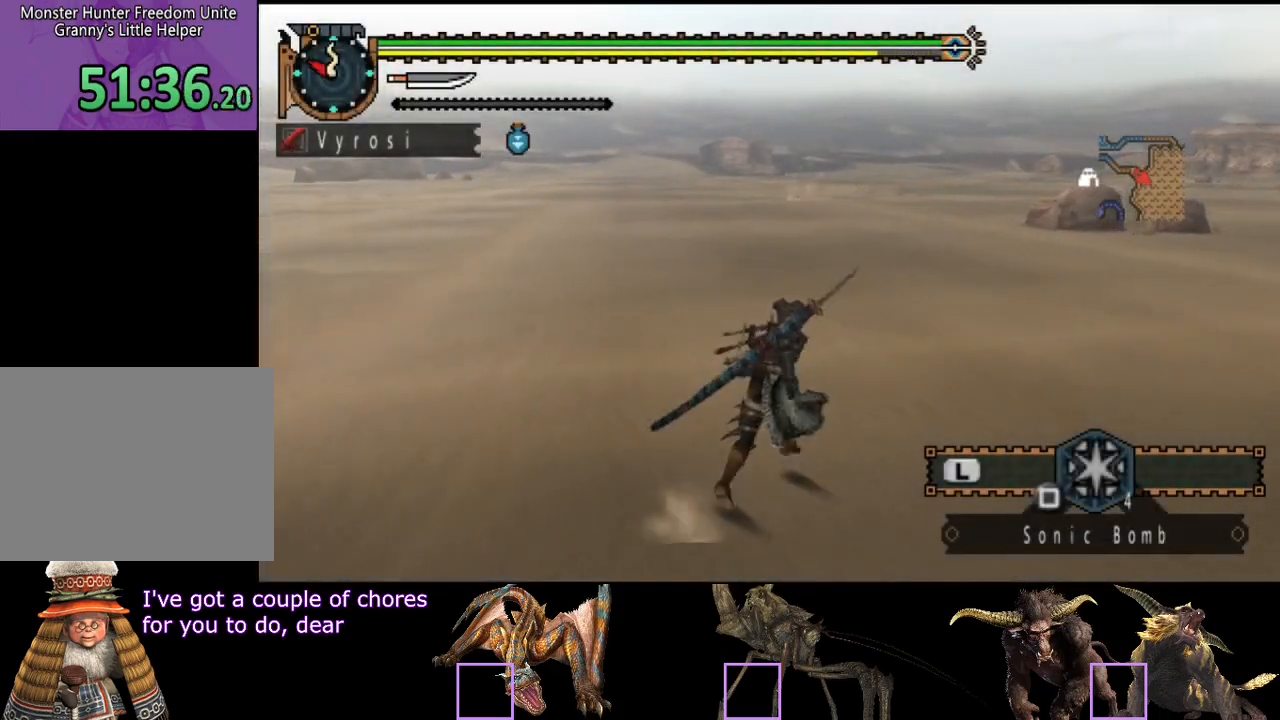
{"buttons": ["R2"], "left_stick": "up", "right_stick": "center", "events": []}
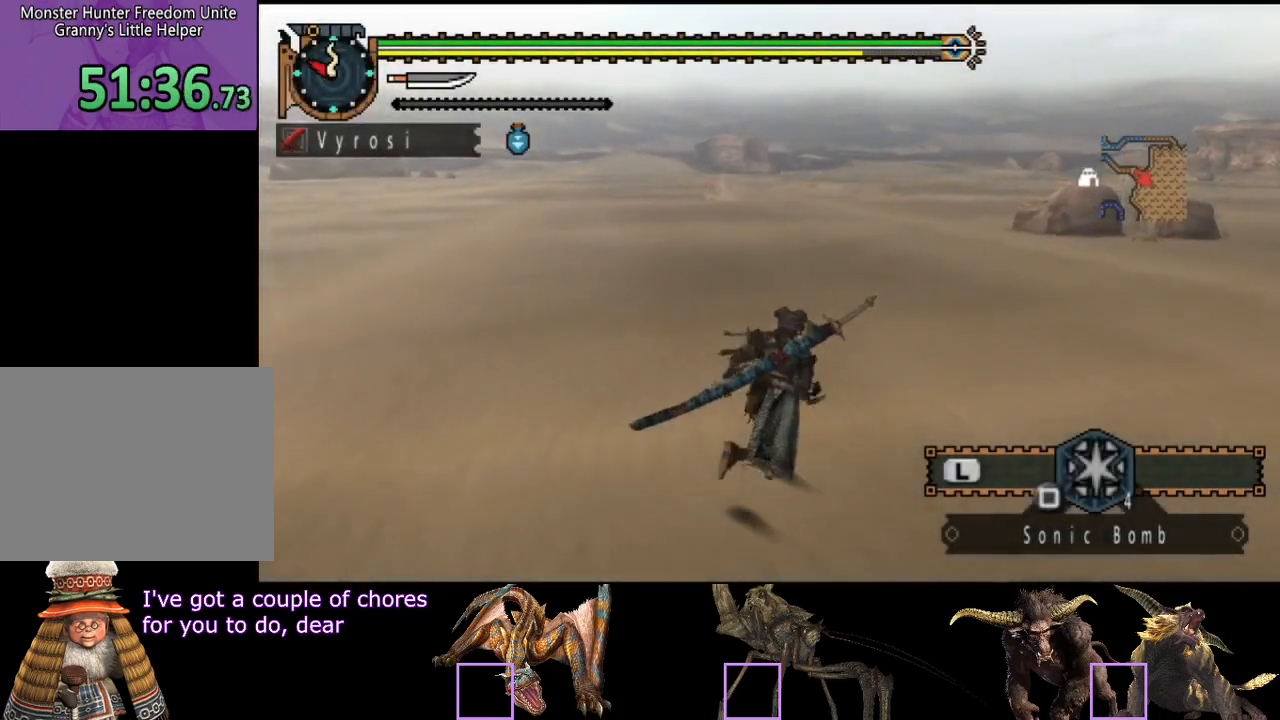
{"buttons": ["R2"], "left_stick": "up", "right_stick": "center", "events": []}
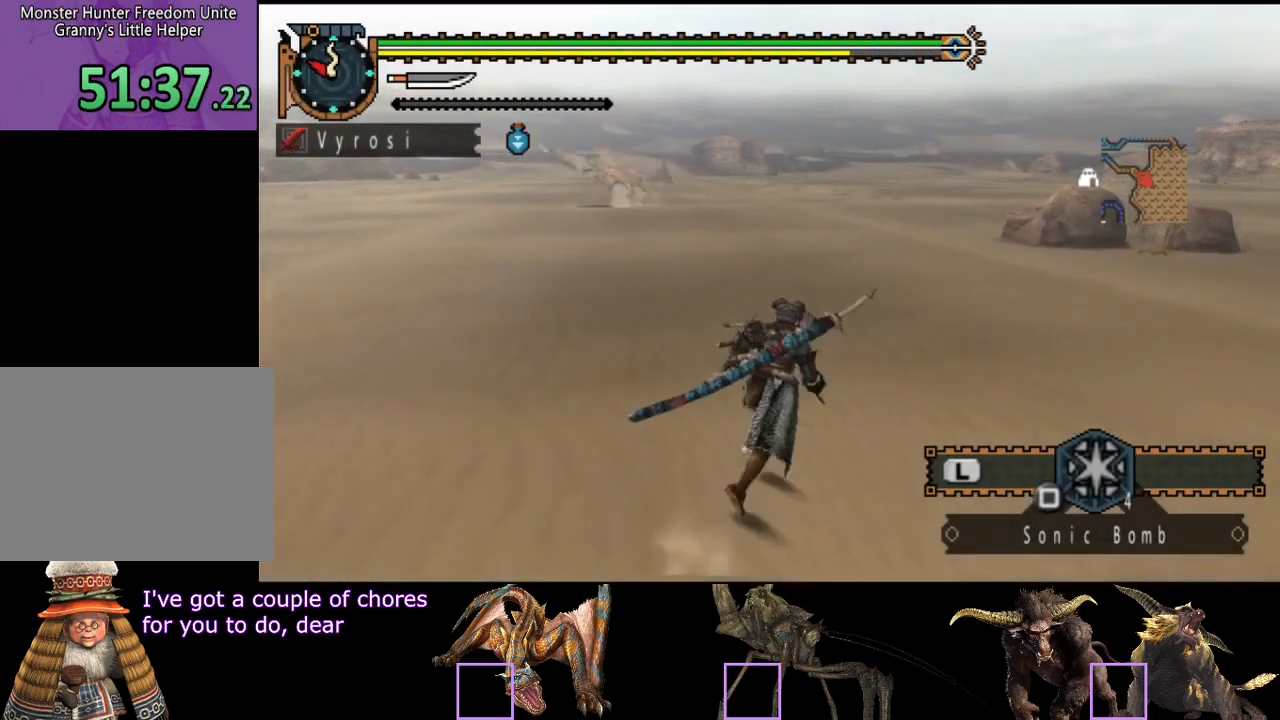
{"buttons": ["R2"], "left_stick": "up", "right_stick": "center", "events": []}
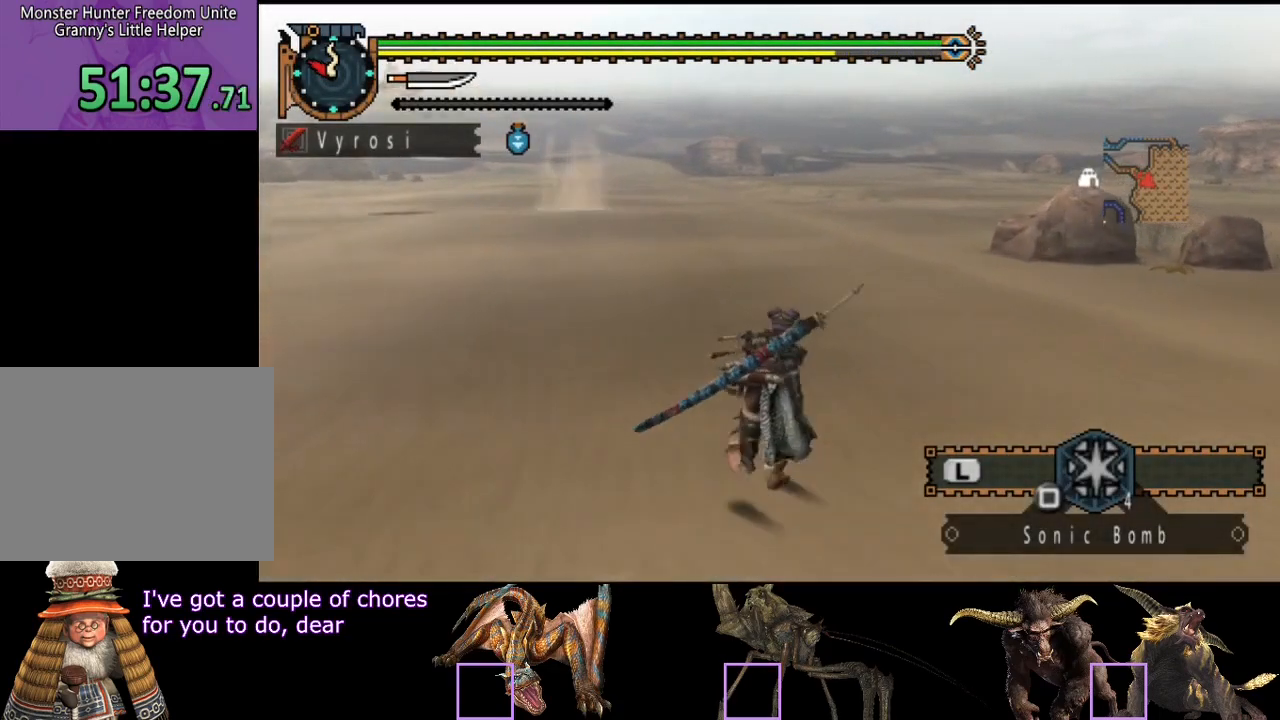
{"buttons": ["R2"], "left_stick": "up", "right_stick": "center", "events": []}
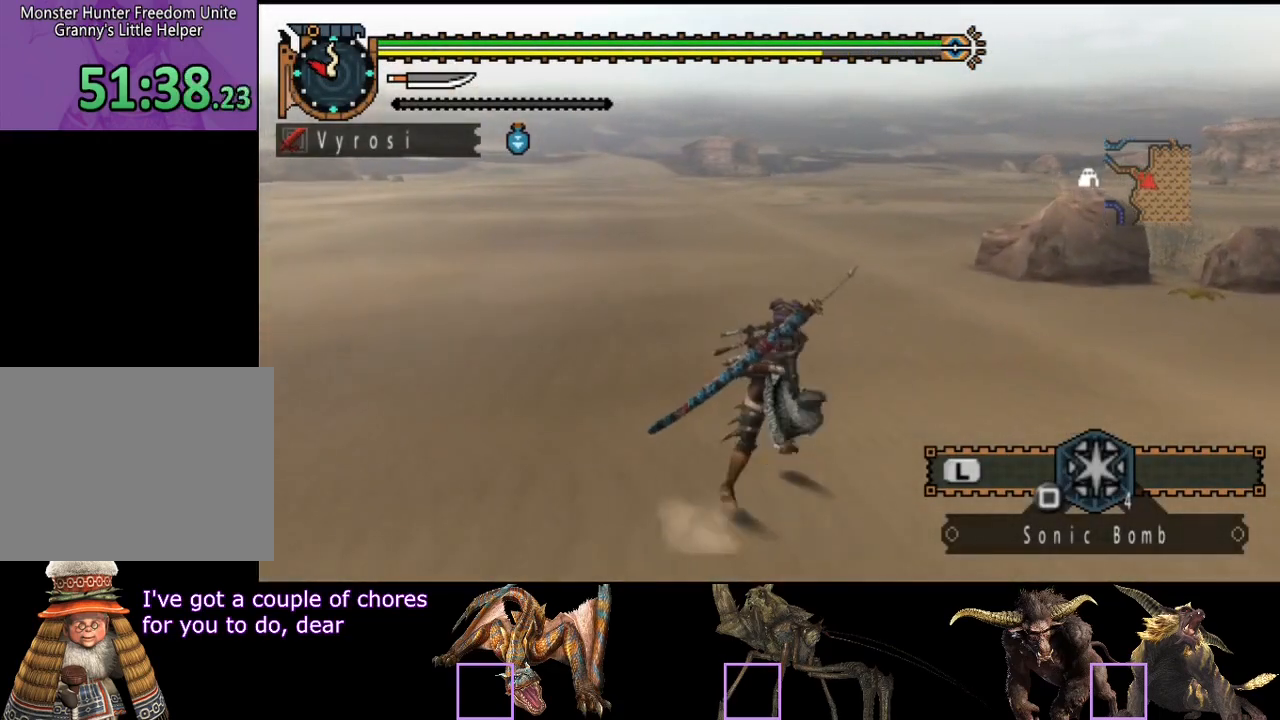
{"buttons": ["R2"], "left_stick": "up", "right_stick": "left", "events": [[233, "right_stick", "left"]]}
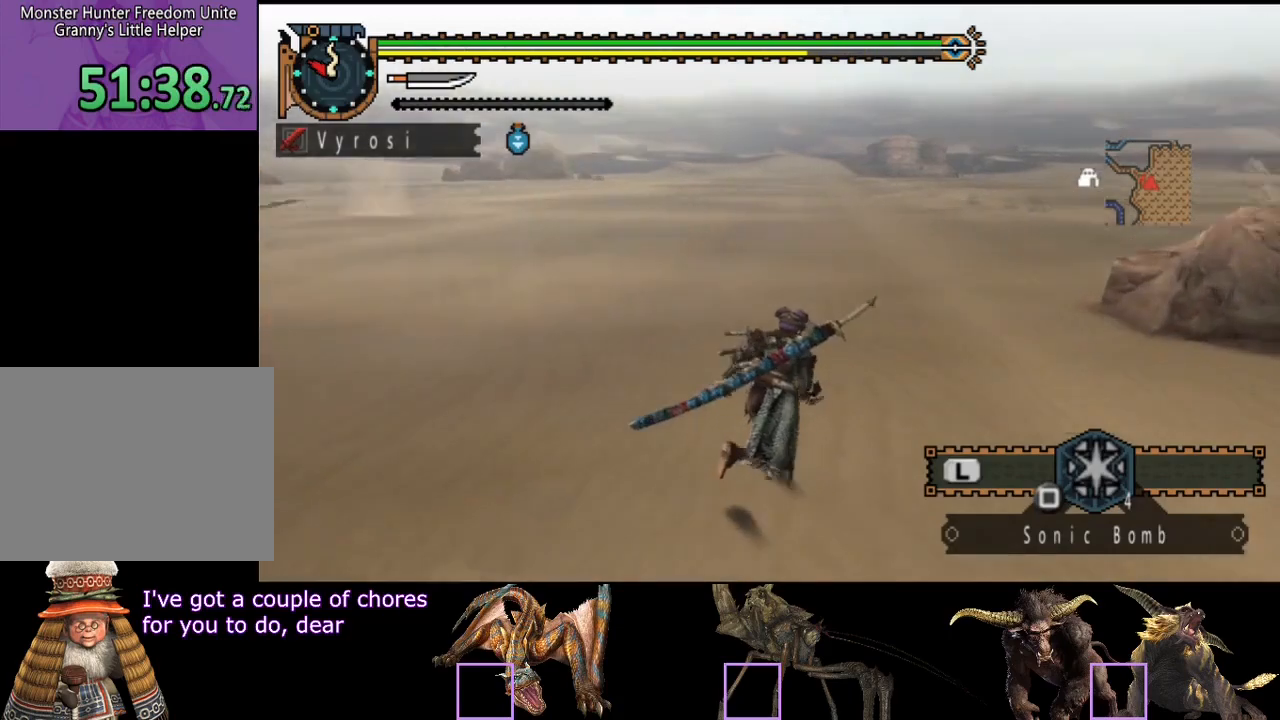
{"buttons": ["R2"], "left_stick": "up", "right_stick": "center", "events": [[100, "right_stick", "center"]]}
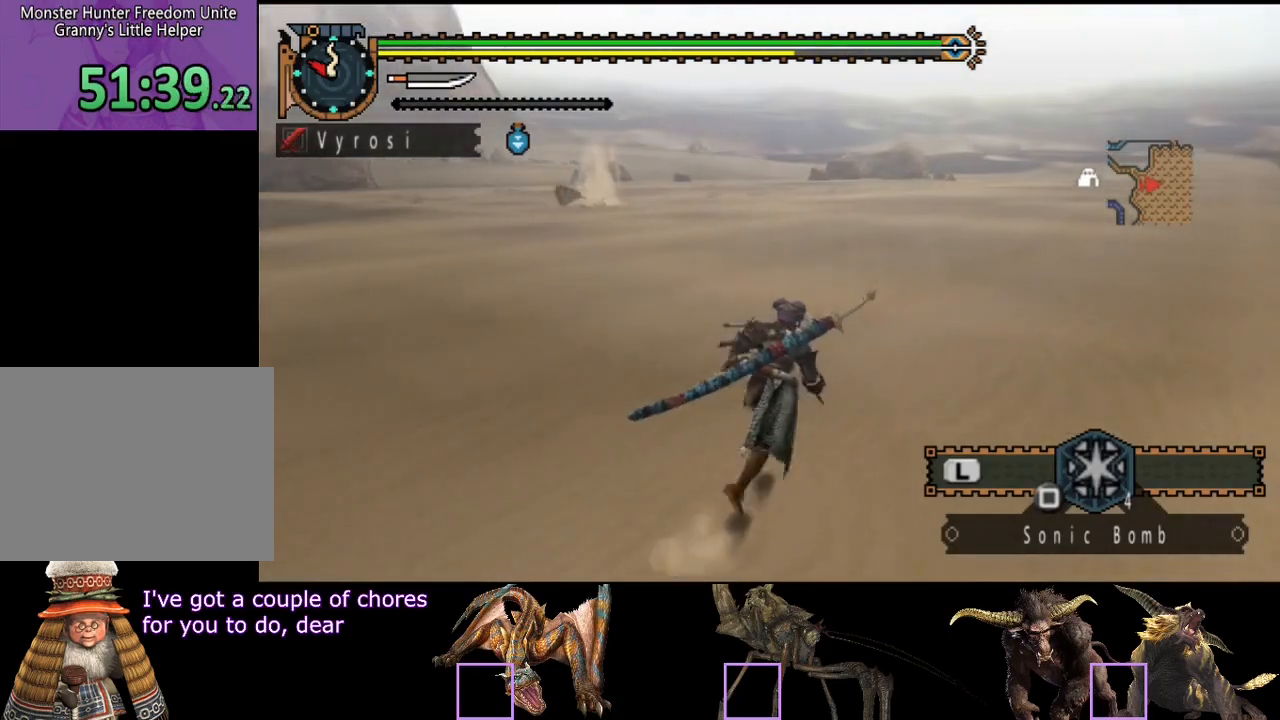
{"buttons": ["R2"], "left_stick": "up", "right_stick": "center", "events": []}
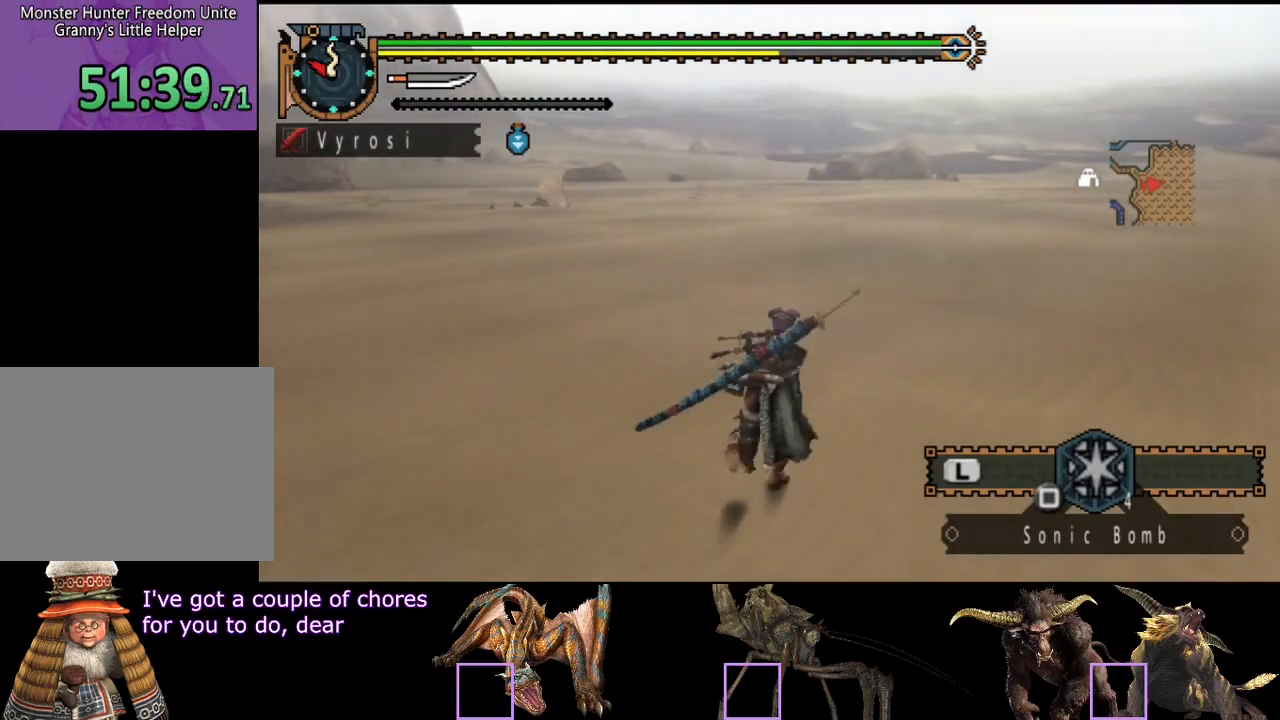
{"buttons": ["R2"], "left_stick": "up", "right_stick": "center", "events": [[83, "right_stick", "right"], [183, "right_stick", "center"]]}
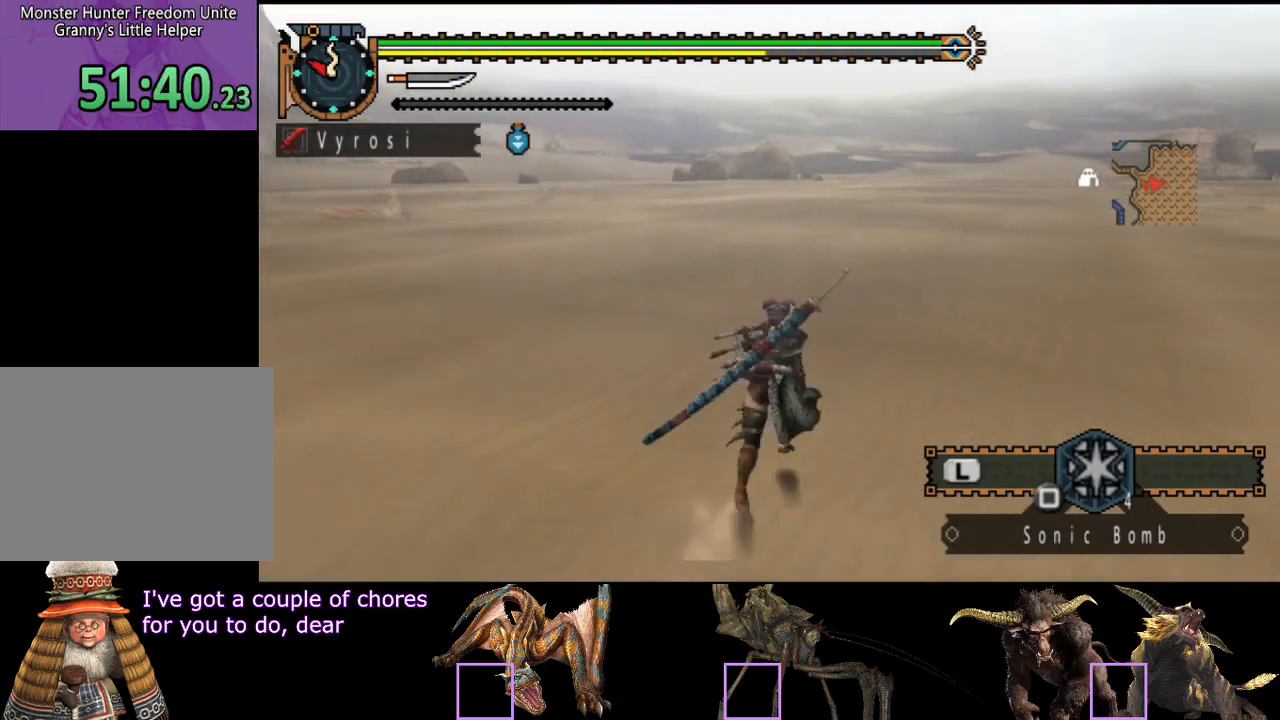
{"buttons": ["R2"], "left_stick": "up", "right_stick": "center", "events": []}
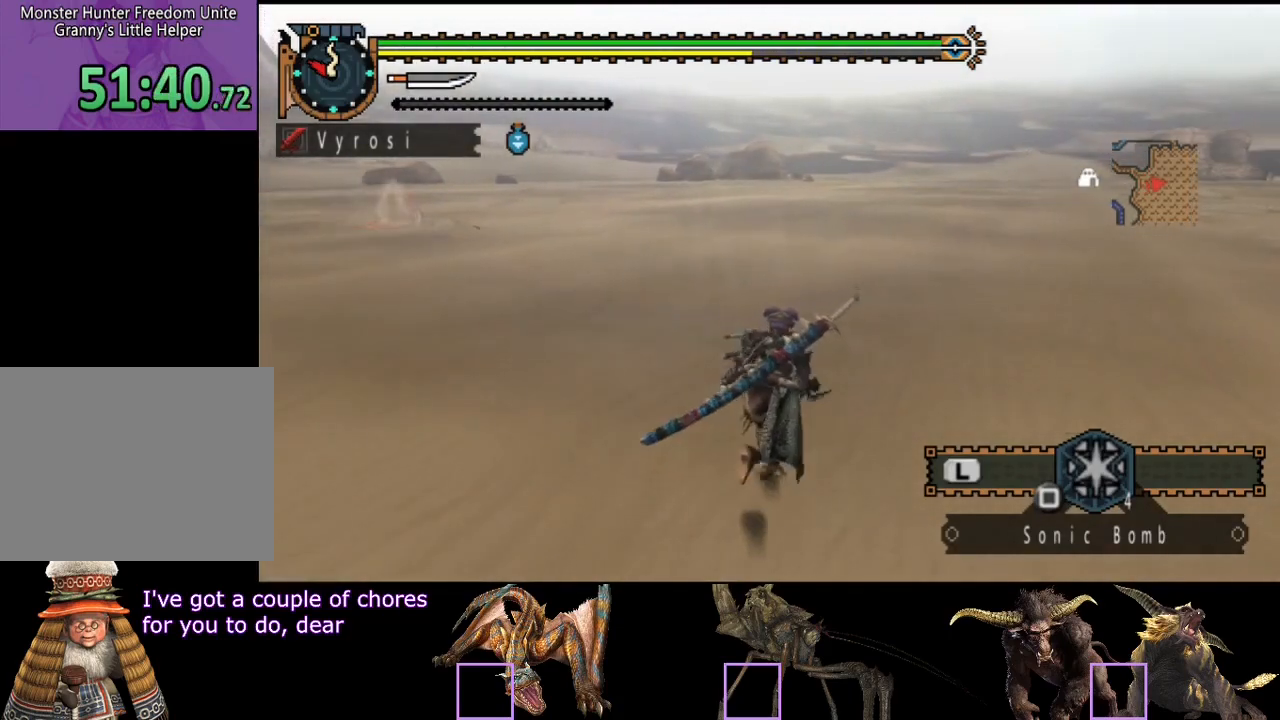
{"buttons": ["R2"], "left_stick": "up", "right_stick": "down-right", "events": [[150, "SQUARE", "down"], [250, "SQUARE", "up"], [417, "right_stick", "down-right"]]}
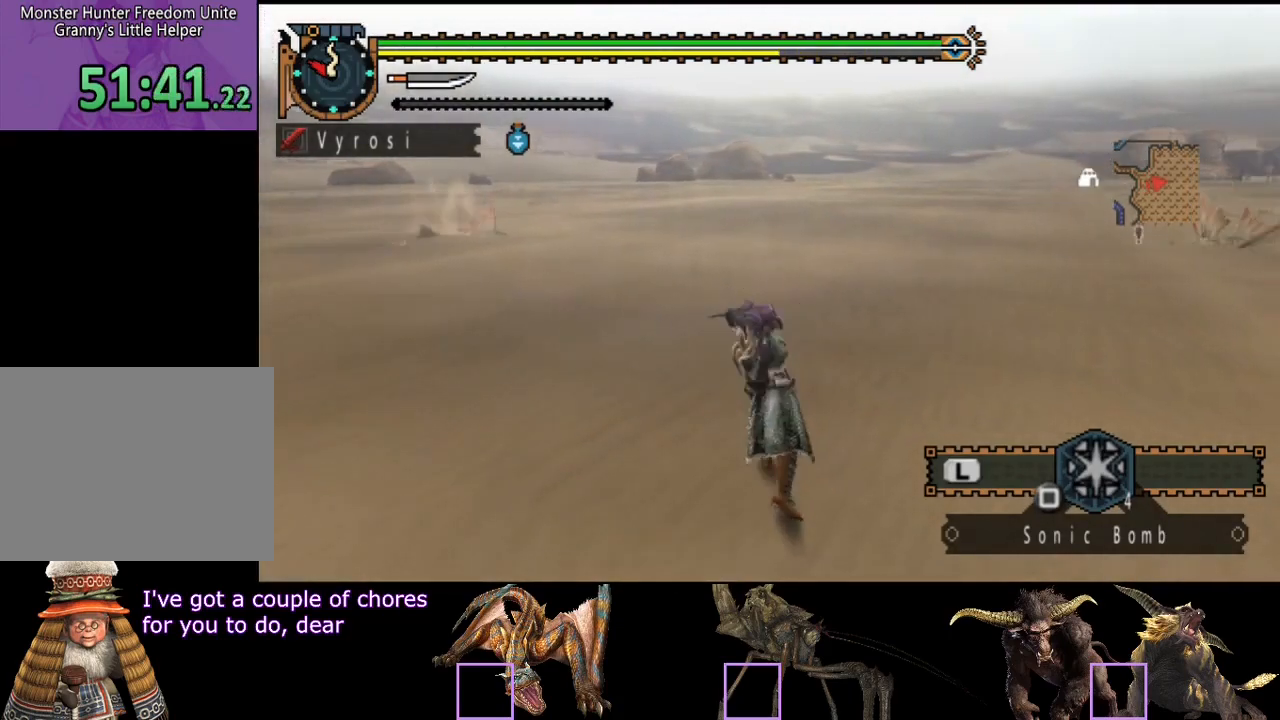
{"buttons": ["R2"], "left_stick": "up", "right_stick": "center", "events": [[50, "right_stick", "center"]]}
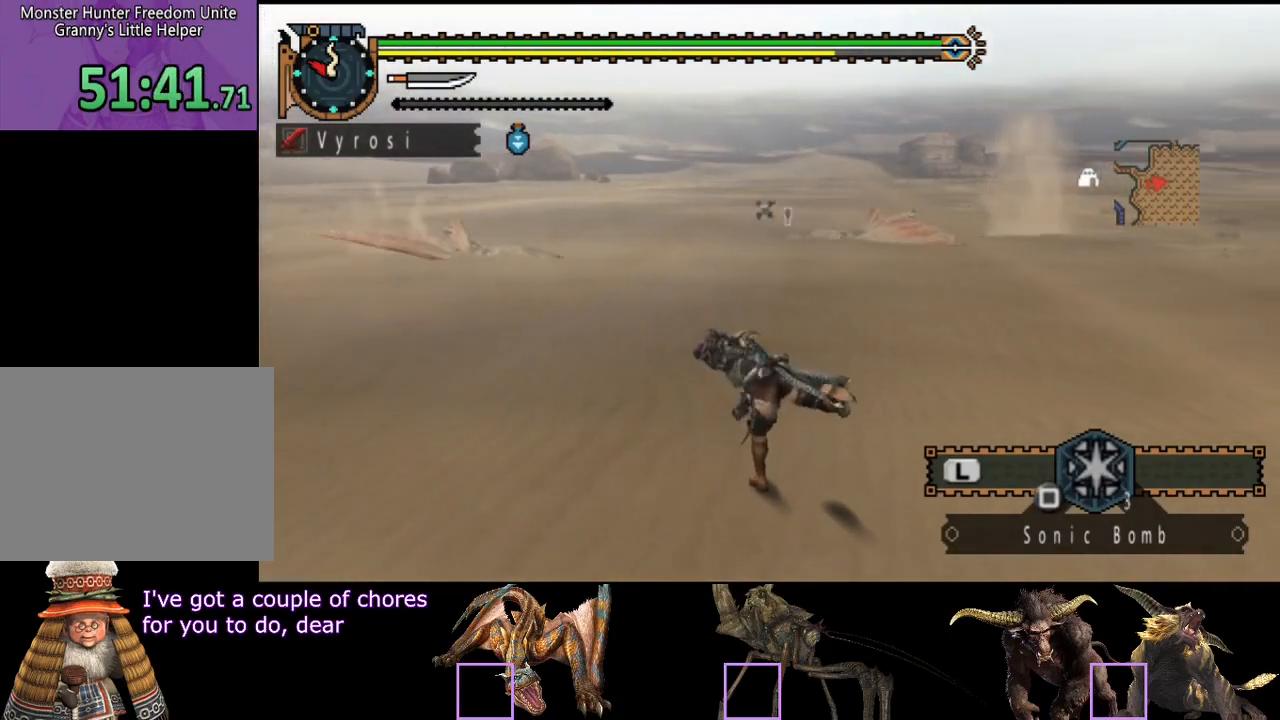
{"buttons": ["R2"], "left_stick": "up", "right_stick": "center", "events": []}
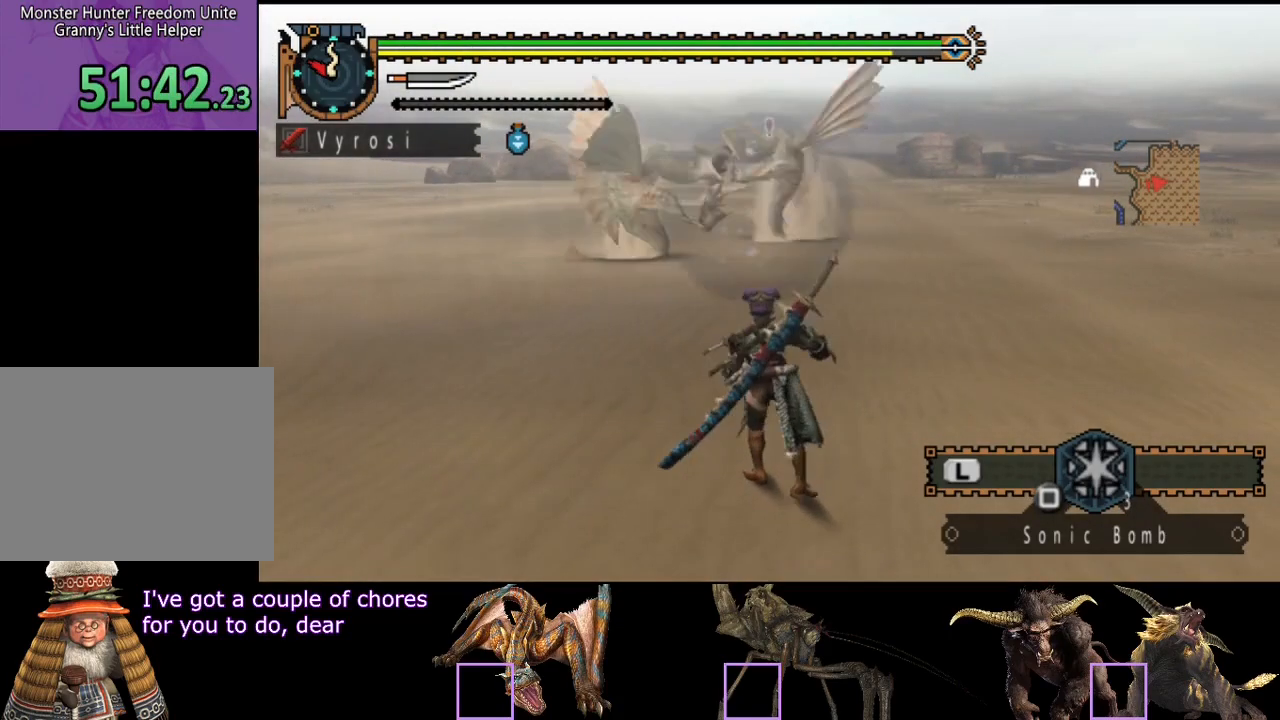
{"buttons": ["R2"], "left_stick": "up-right", "right_stick": "center", "events": [[417, "left_stick", "up-right"]]}
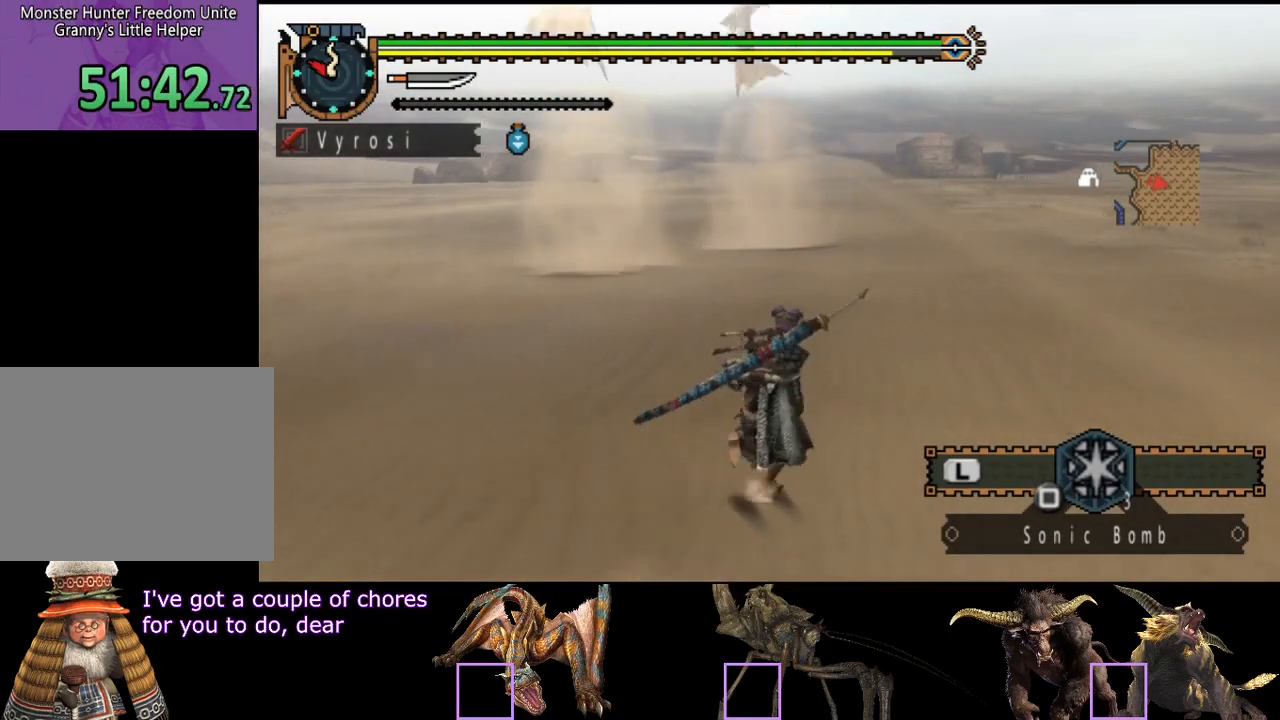
{"buttons": ["R2"], "left_stick": "up-right", "right_stick": "left", "events": [[450, "right_stick", "left"]]}
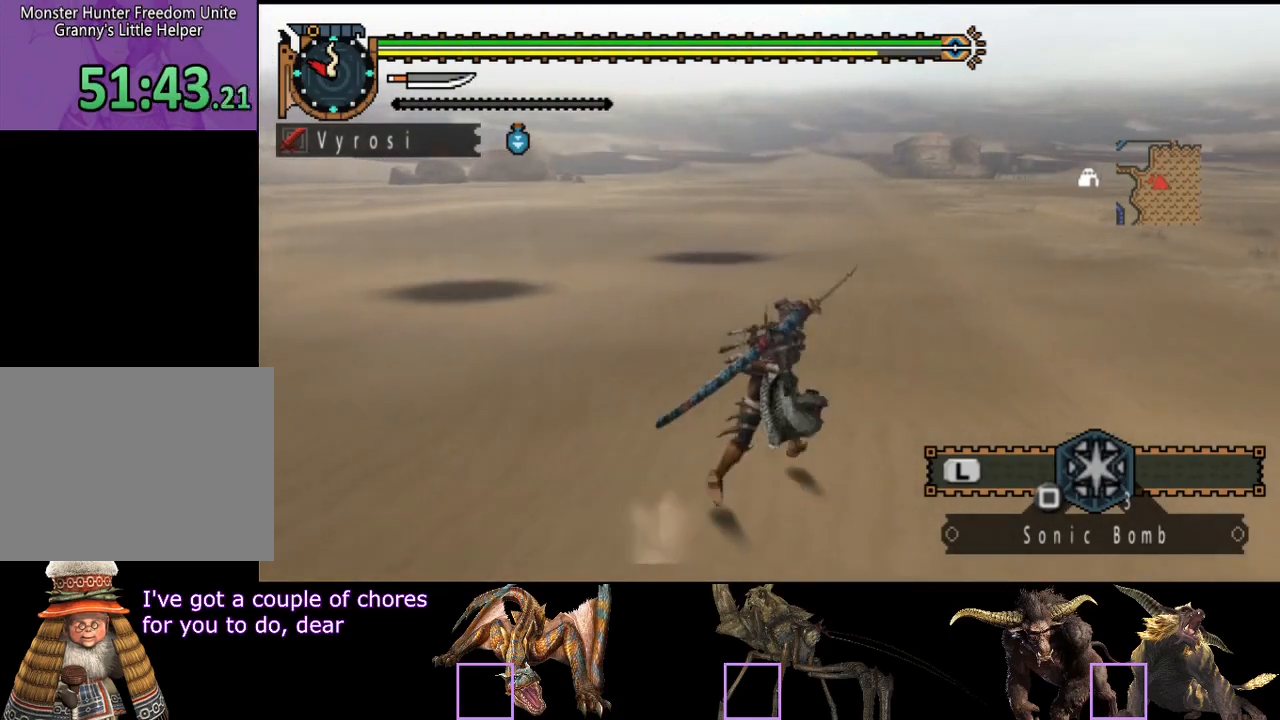
{"buttons": [], "left_stick": "up", "right_stick": "center", "events": [[17, "right_stick", "center"], [217, "left_stick", "up"], [250, "R2", "up"]]}
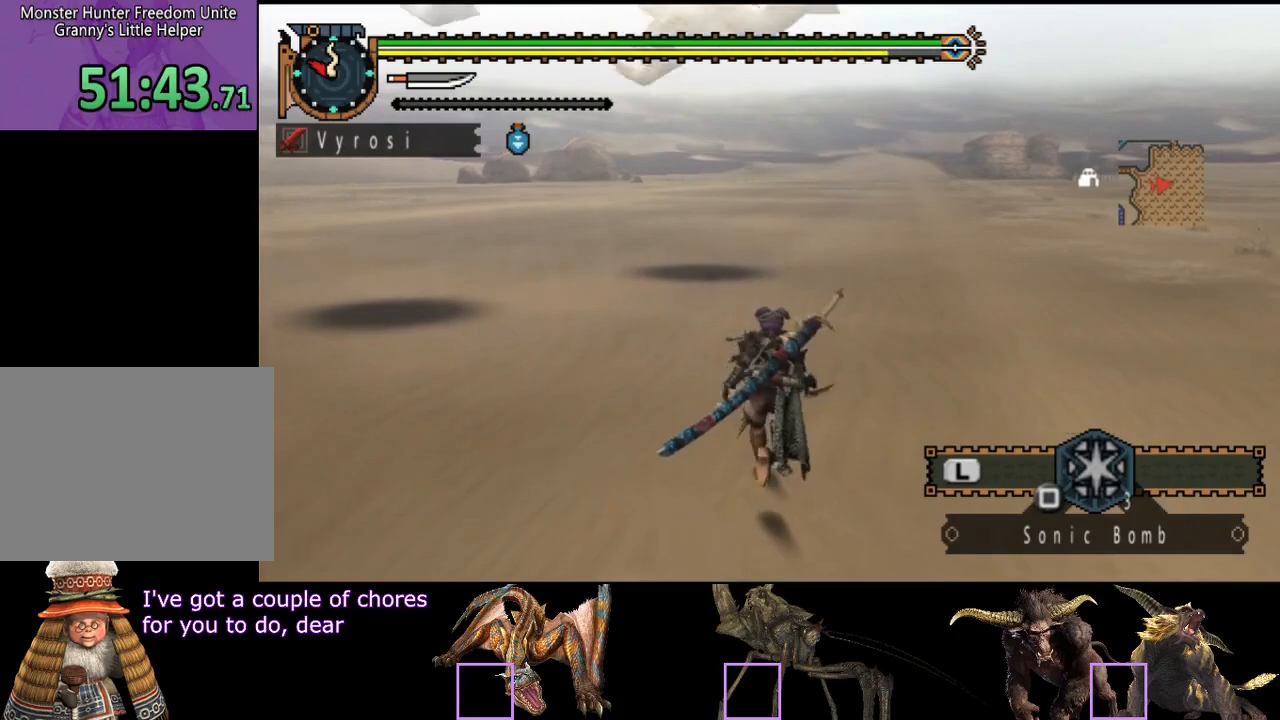
{"buttons": ["TRIANGLE"], "left_stick": "up", "right_stick": "center", "events": [[183, "TRIANGLE", "down"], [250, "TRIANGLE", "up"], [317, "TRIANGLE", "down"], [383, "TRIANGLE", "up"], [433, "TRIANGLE", "down"]]}
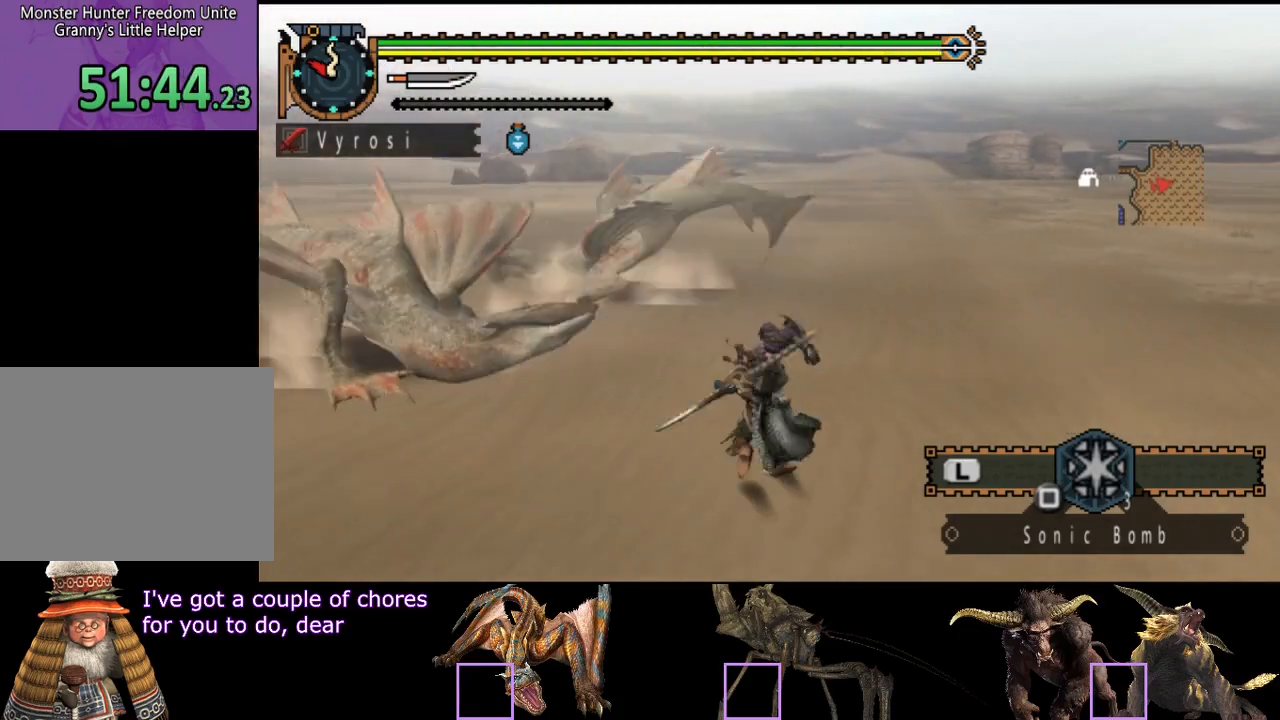
{"buttons": [], "left_stick": "center", "right_stick": "center", "events": [[50, "TRIANGLE", "up"], [100, "TRIANGLE", "down"], [167, "TRIANGLE", "up"], [233, "TRIANGLE", "down"], [233, "left_stick", "up-left"], [333, "TRIANGLE", "up"], [500, "left_stick", "center"]]}
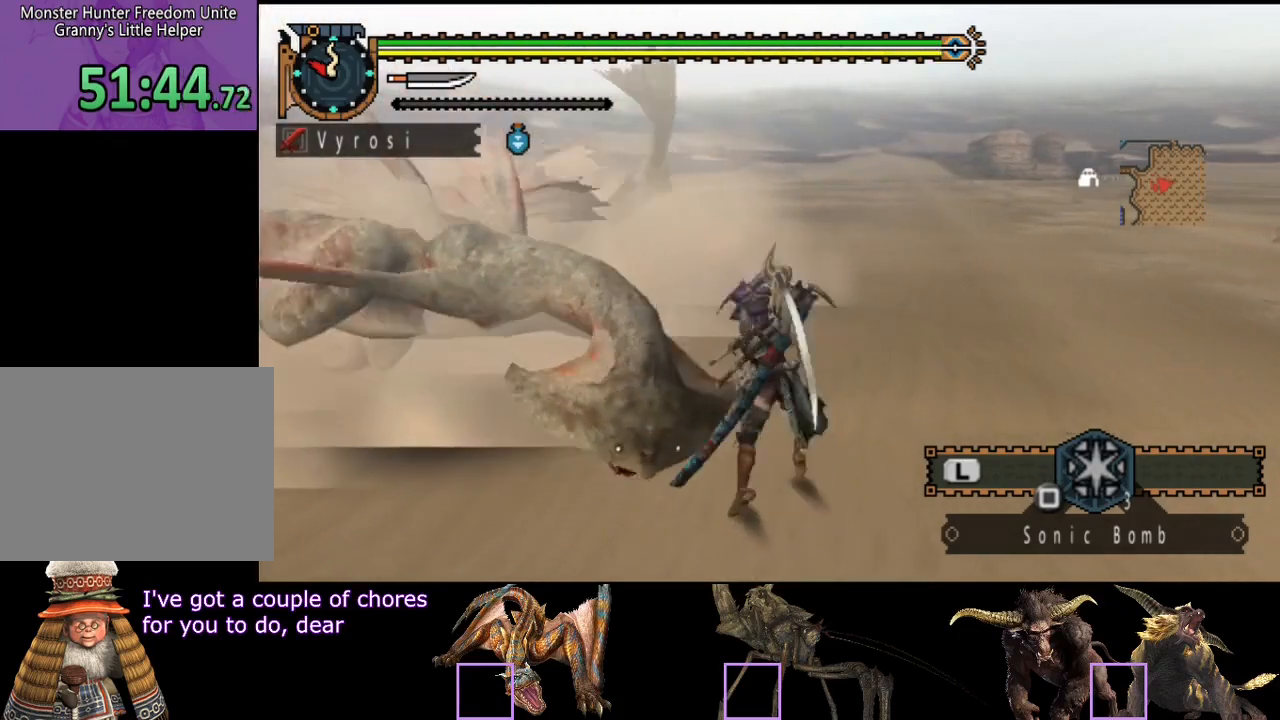
{"buttons": ["TRIANGLE"], "left_stick": "left", "right_stick": "center", "events": [[167, "TRIANGLE", "down"], [233, "TRIANGLE", "up"], [300, "TRIANGLE", "down"], [300, "left_stick", "left"], [367, "TRIANGLE", "up"], [433, "TRIANGLE", "down"]]}
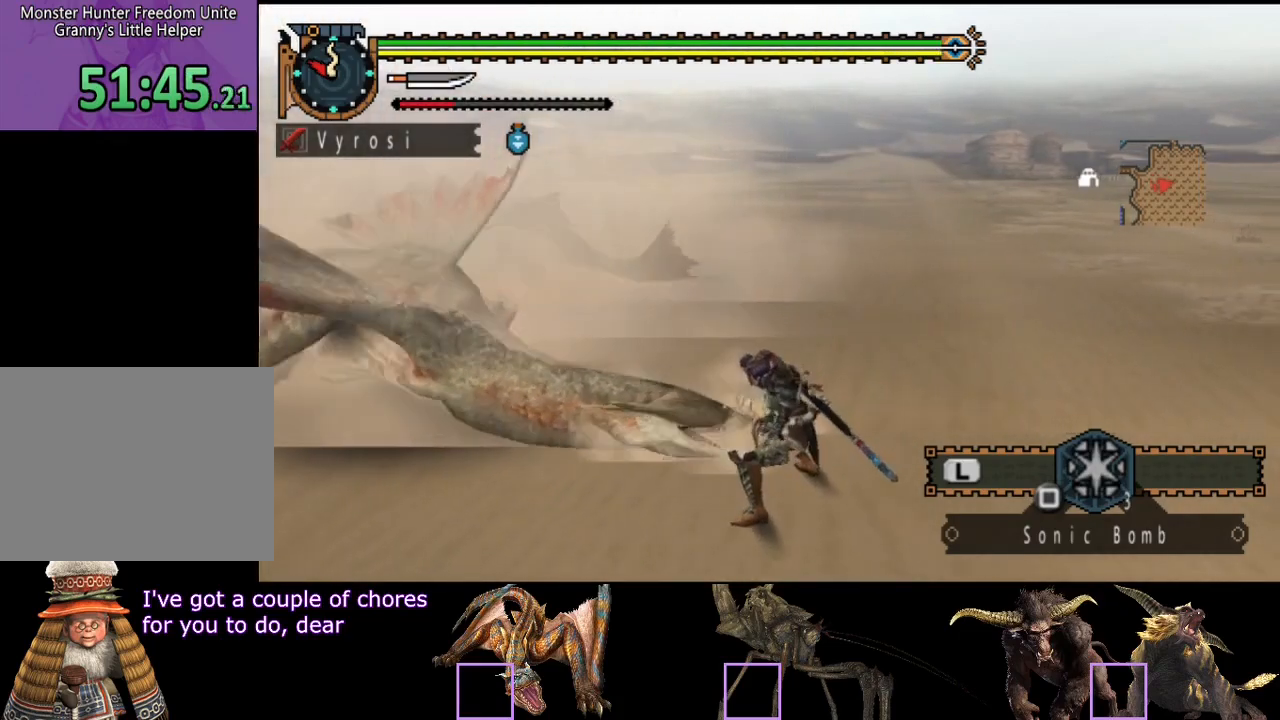
{"buttons": [], "left_stick": "left", "right_stick": "center", "events": [[133, "TRIANGLE", "up"], [300, "right_stick", "left"], [500, "right_stick", "center"]]}
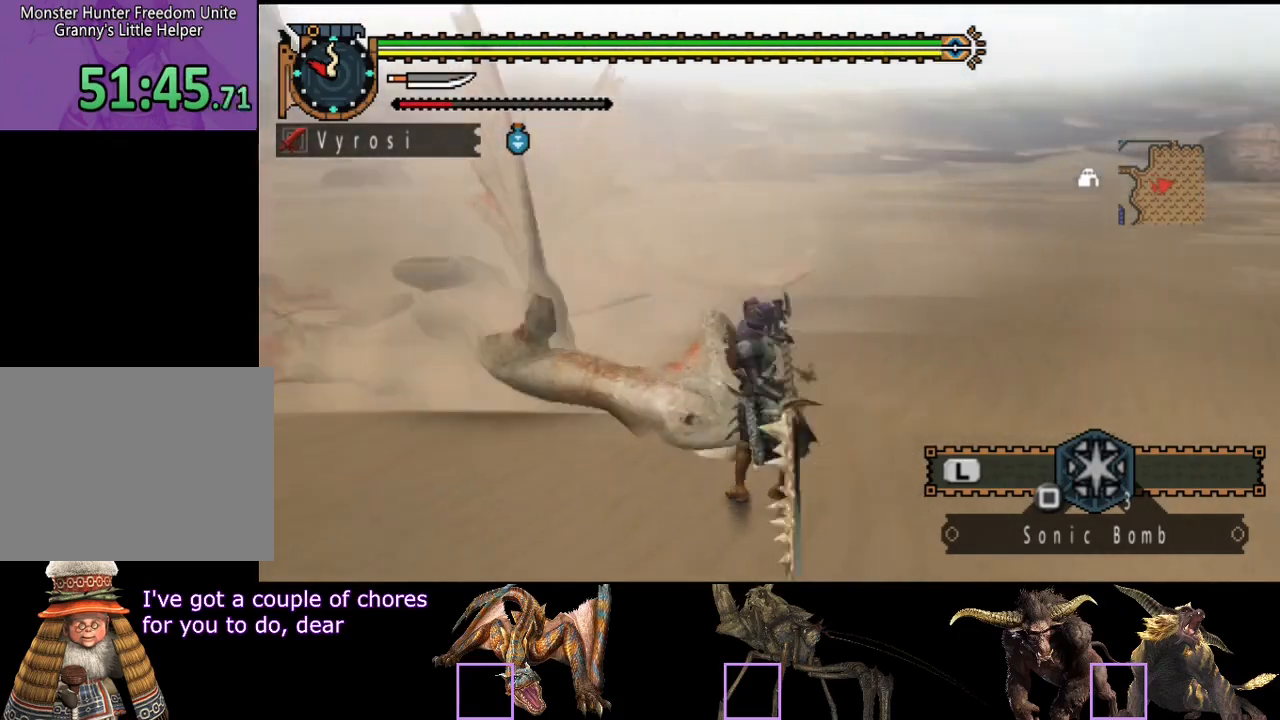
{"buttons": ["CIRCLE"], "left_stick": "left", "right_stick": "center", "events": [[150, "CIRCLE", "down"], [250, "CIRCLE", "up"], [317, "CIRCLE", "down"], [383, "CIRCLE", "up"], [450, "CIRCLE", "down"]]}